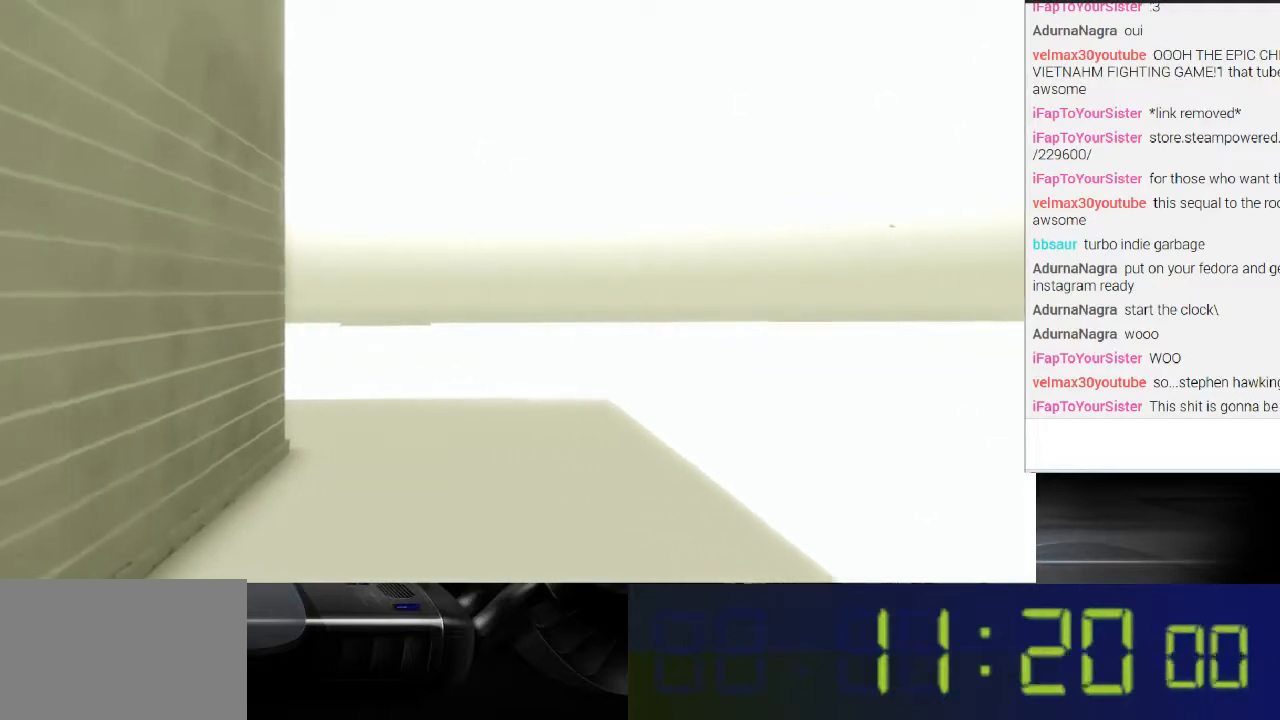
Gameplay with a controller (Xbox layout); each line is a JSON object with the inputs held at the frame after it. "events" lists button and stick changes between this image and that frame as [ms after this image, input, new state], when the widget could be followed in between. Not read: L3 R3.
{"buttons": [], "left_stick": "up", "right_stick": "center", "events": []}
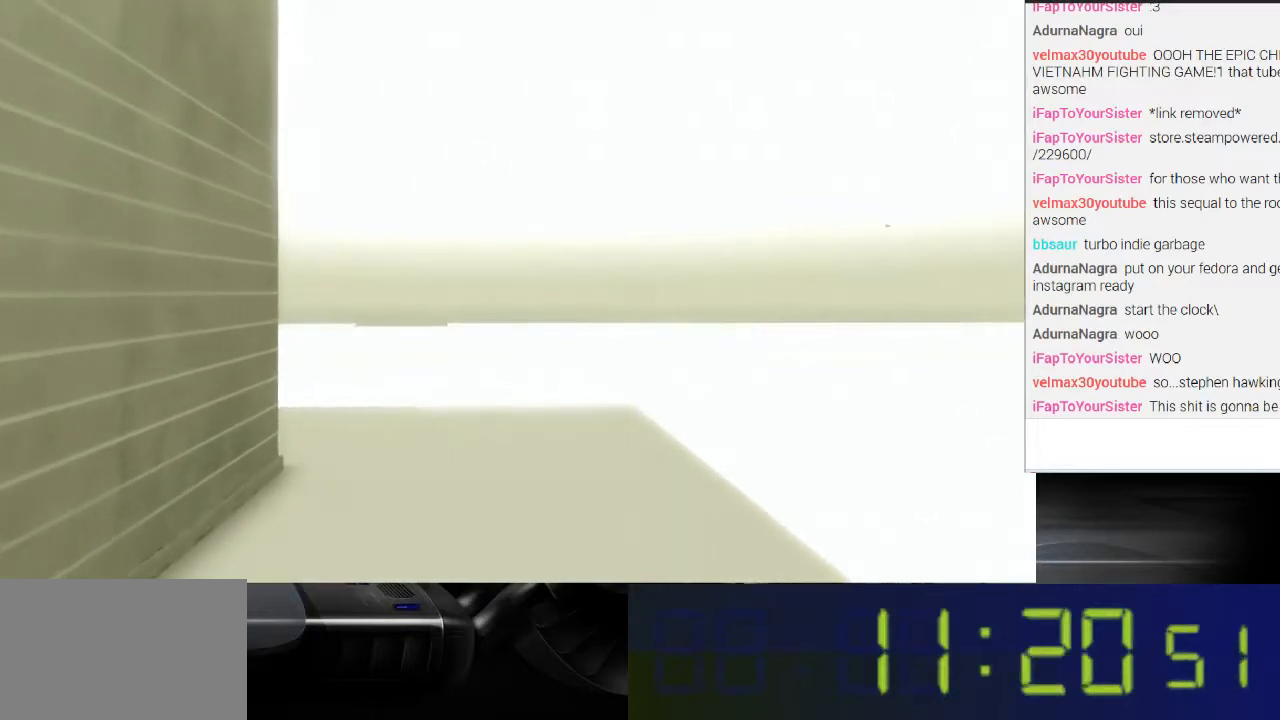
{"buttons": [], "left_stick": "up", "right_stick": "center", "events": []}
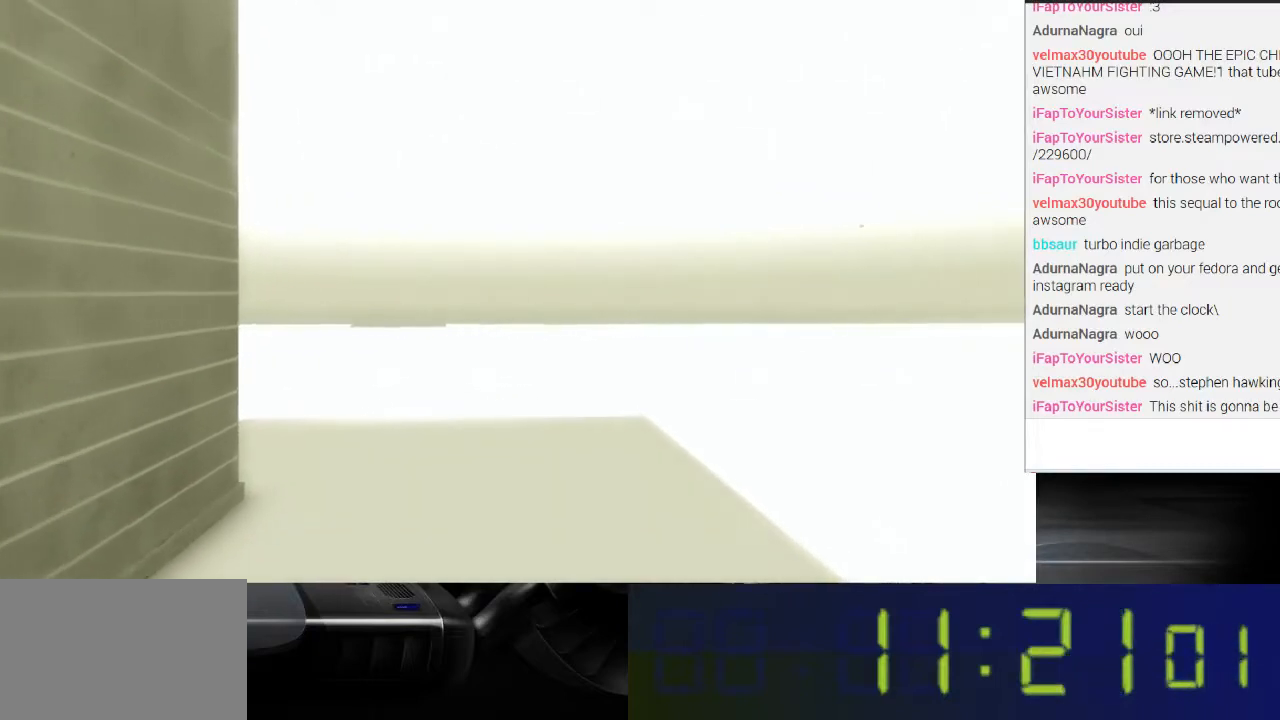
{"buttons": [], "left_stick": "up", "right_stick": "center", "events": []}
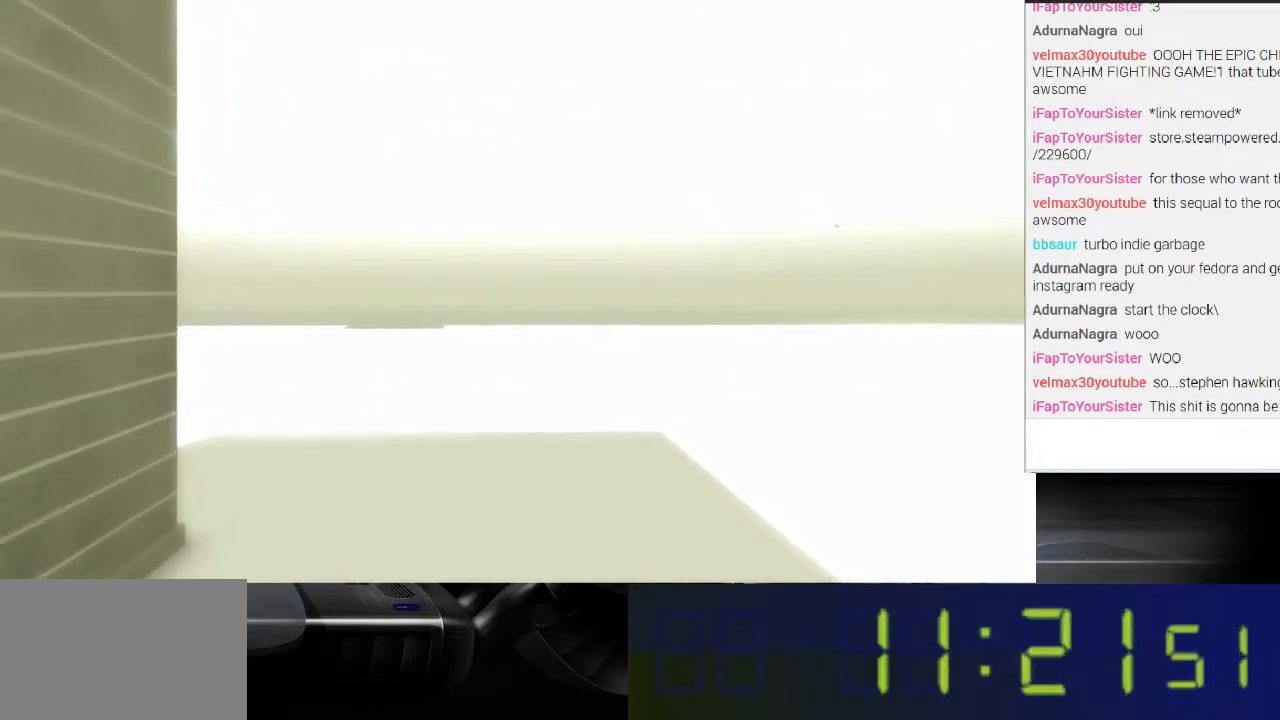
{"buttons": [], "left_stick": "up", "right_stick": "center", "events": []}
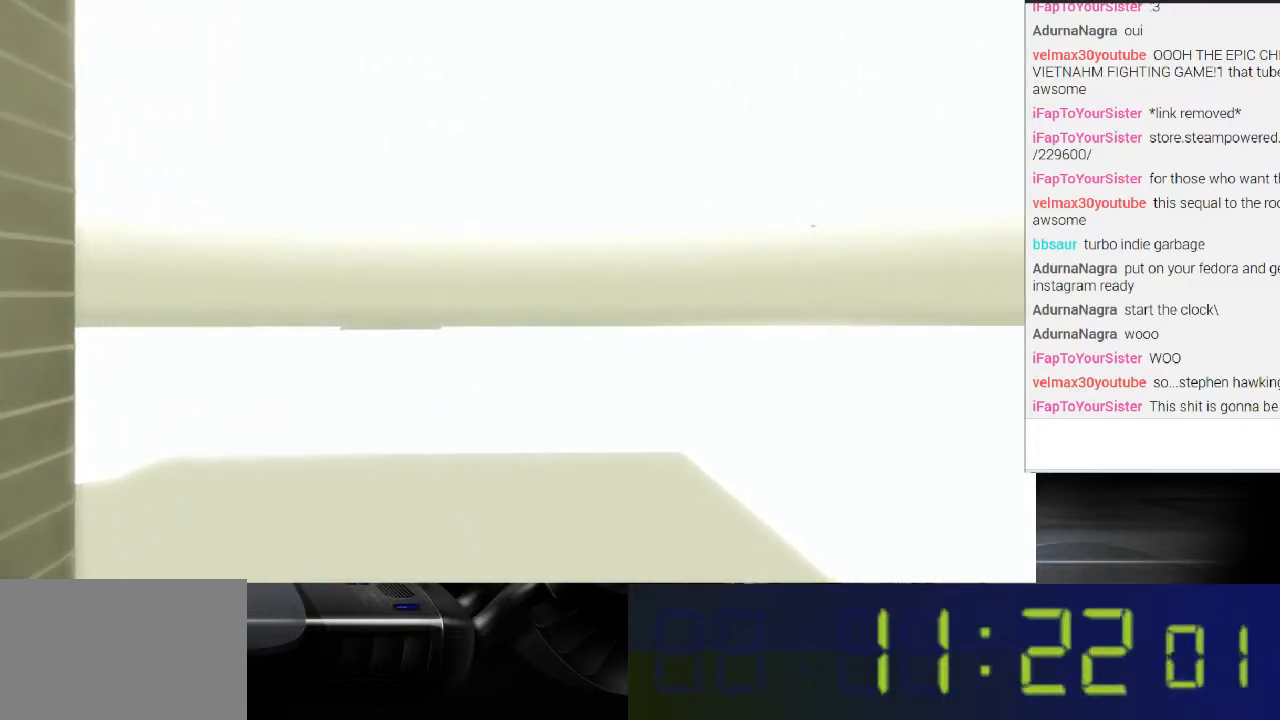
{"buttons": [], "left_stick": "up", "right_stick": "left", "events": [[167, "right_stick", "left"]]}
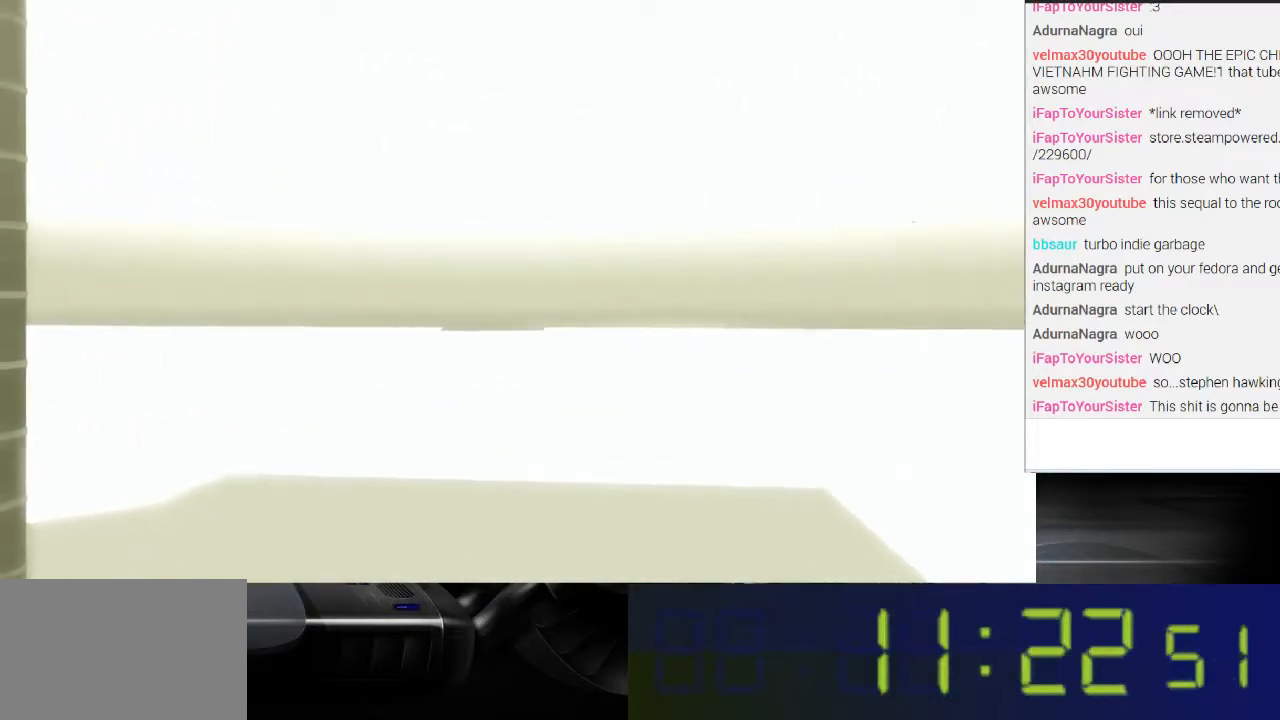
{"buttons": [], "left_stick": "up-right", "right_stick": "center", "events": [[400, "right_stick", "center"], [433, "left_stick", "up-right"]]}
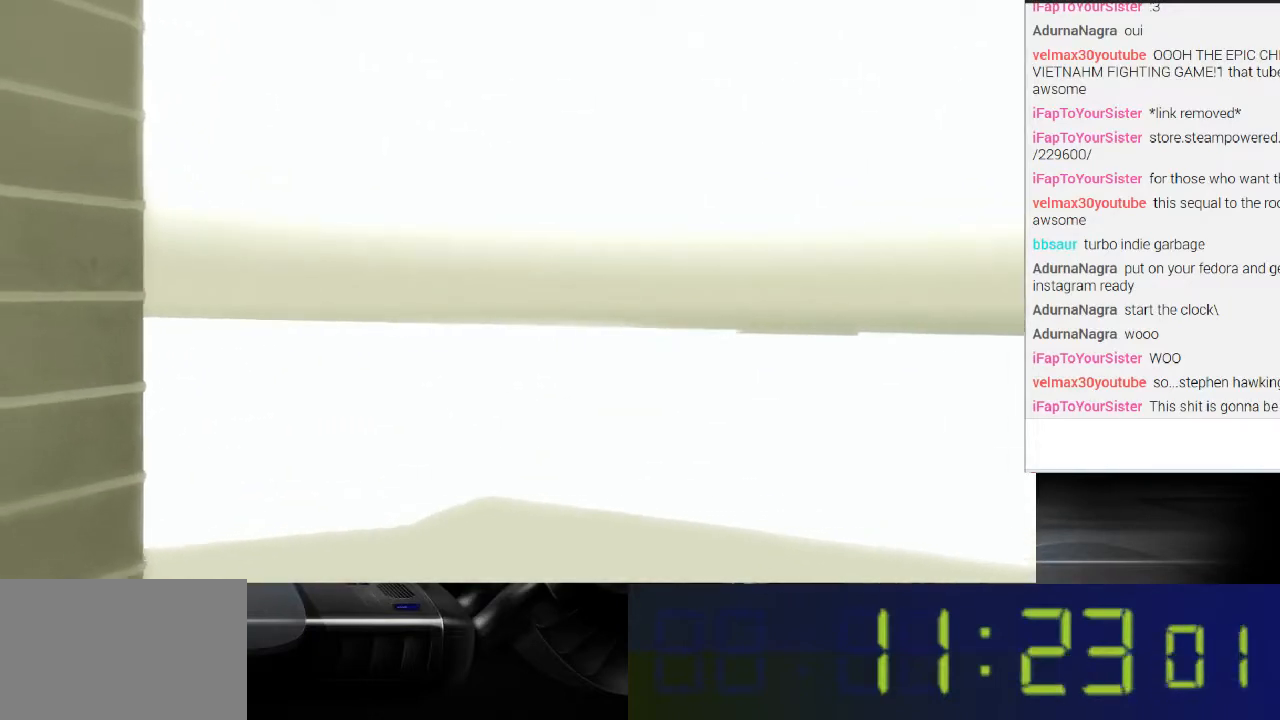
{"buttons": [], "left_stick": "up-right", "right_stick": "left", "events": [[500, "right_stick", "left"]]}
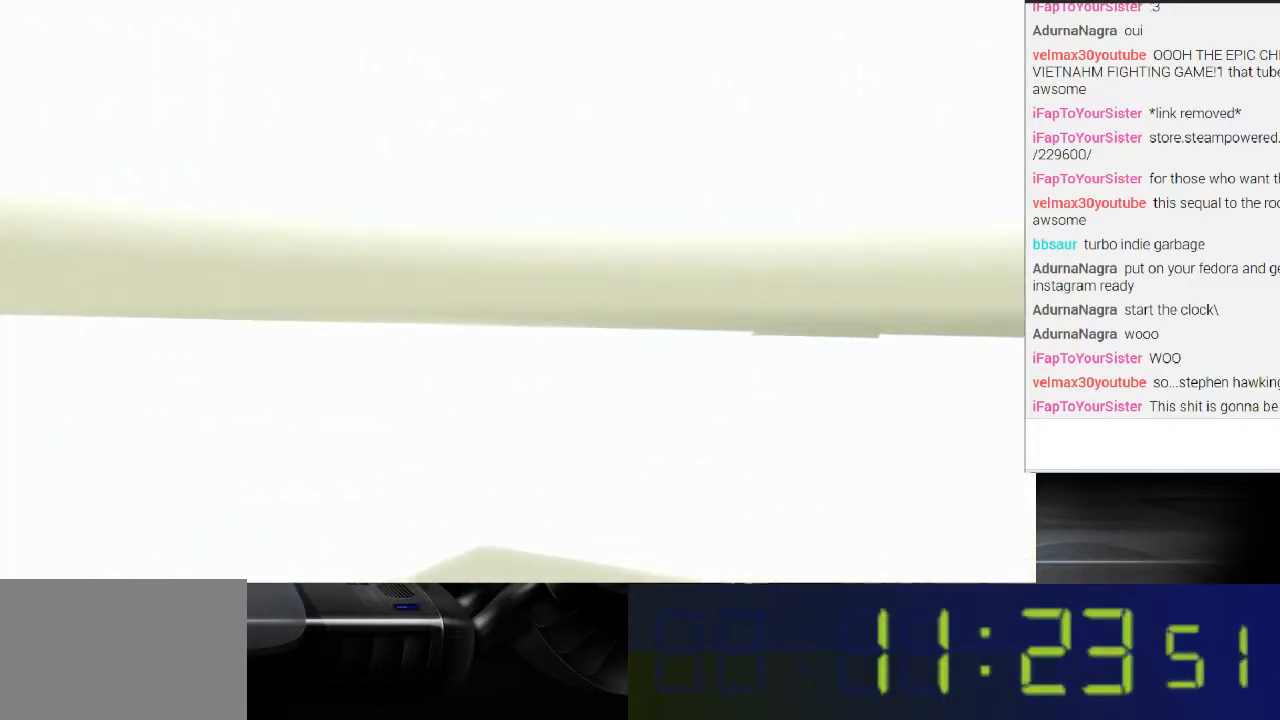
{"buttons": [], "left_stick": "up-right", "right_stick": "left", "events": []}
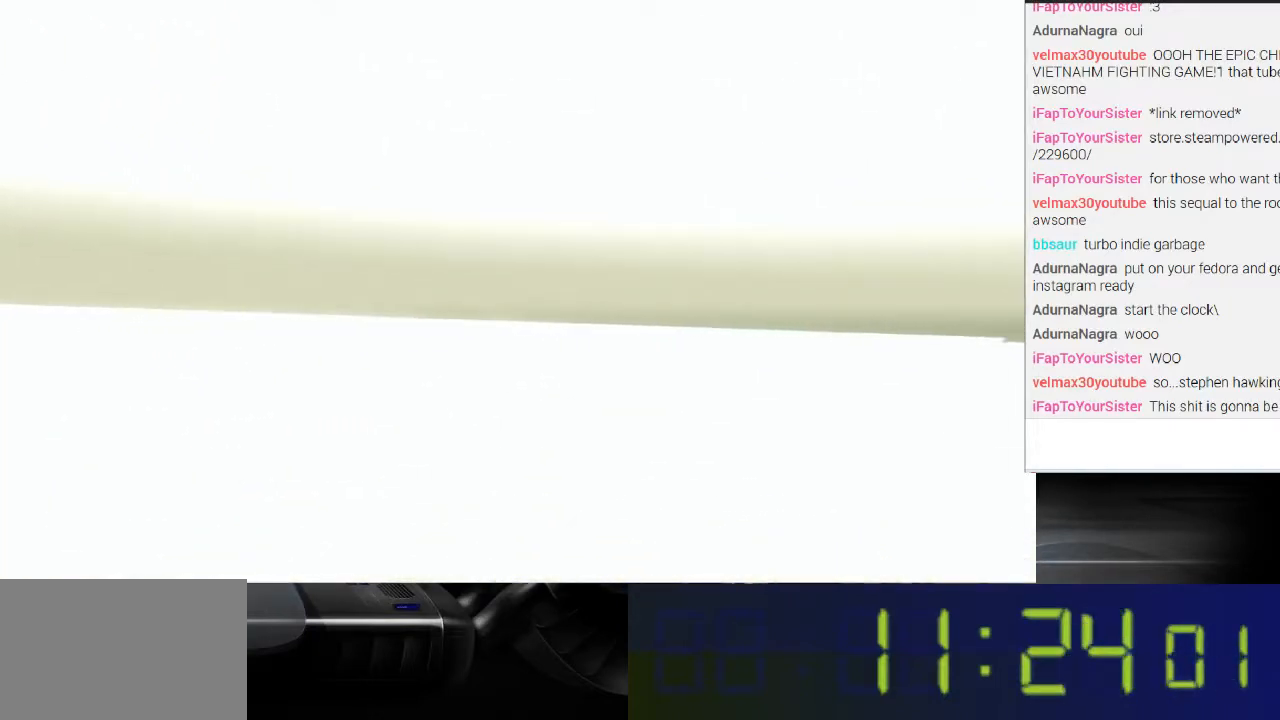
{"buttons": [], "left_stick": "up-right", "right_stick": "center", "events": [[500, "right_stick", "center"]]}
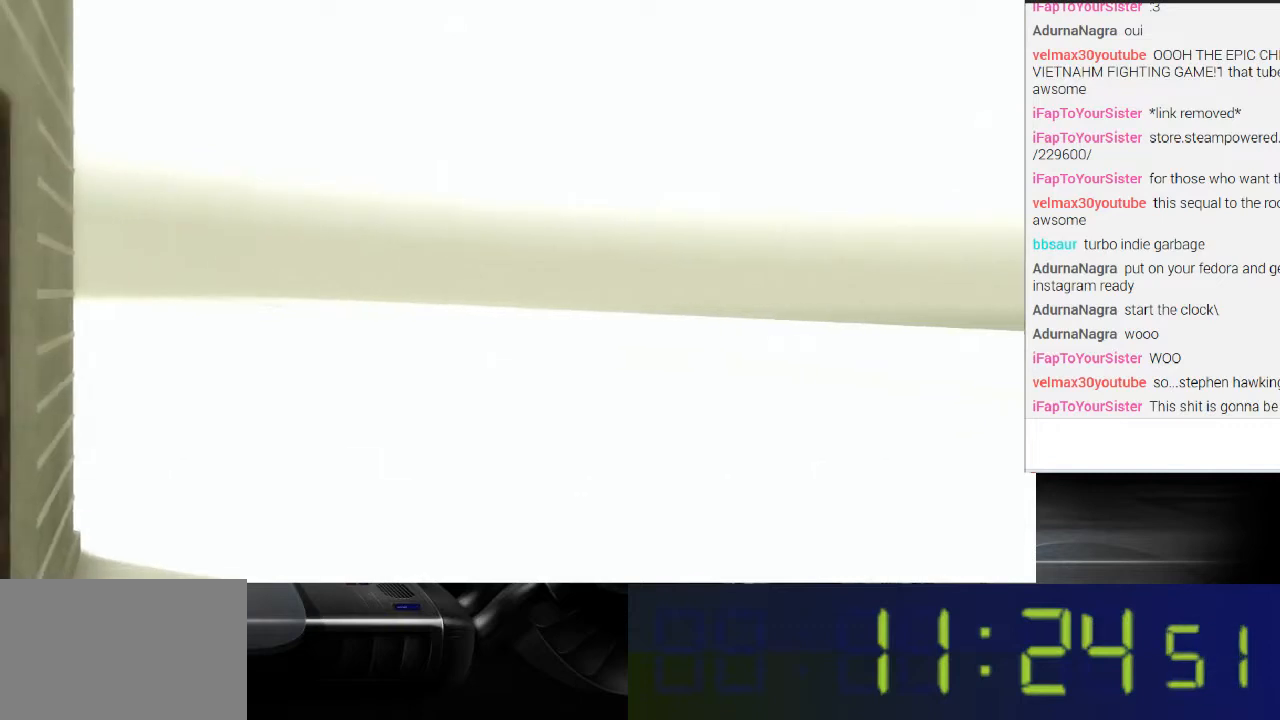
{"buttons": [], "left_stick": "right", "right_stick": "center", "events": [[267, "right_stick", "left"], [367, "left_stick", "right"], [467, "right_stick", "center"]]}
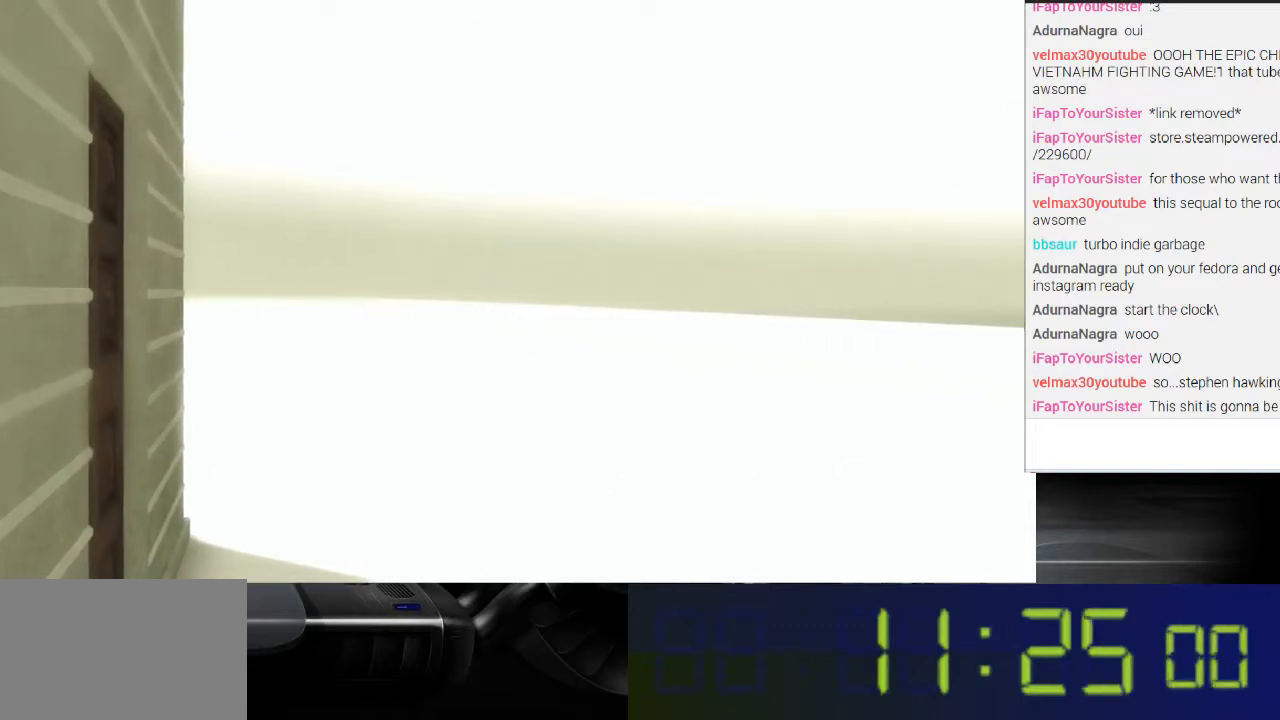
{"buttons": [], "left_stick": "up", "right_stick": "right", "events": [[367, "right_stick", "right"], [400, "left_stick", "up"]]}
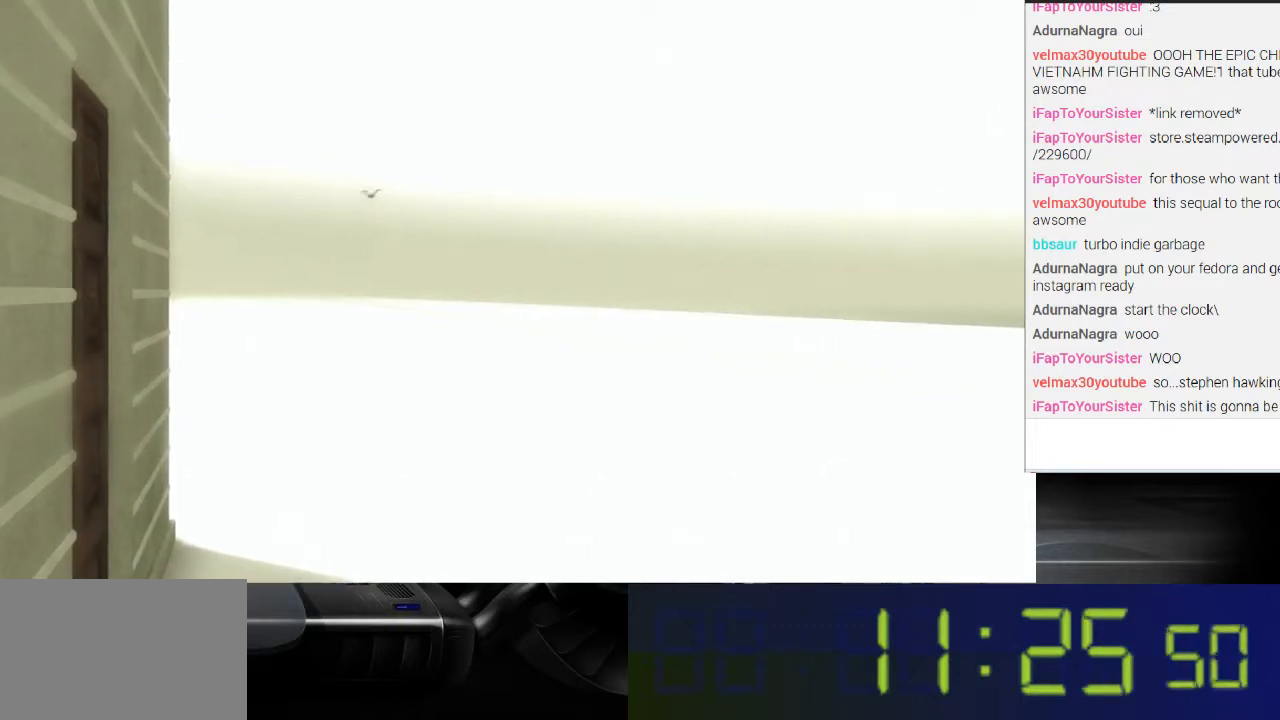
{"buttons": [], "left_stick": "up", "right_stick": "right", "events": []}
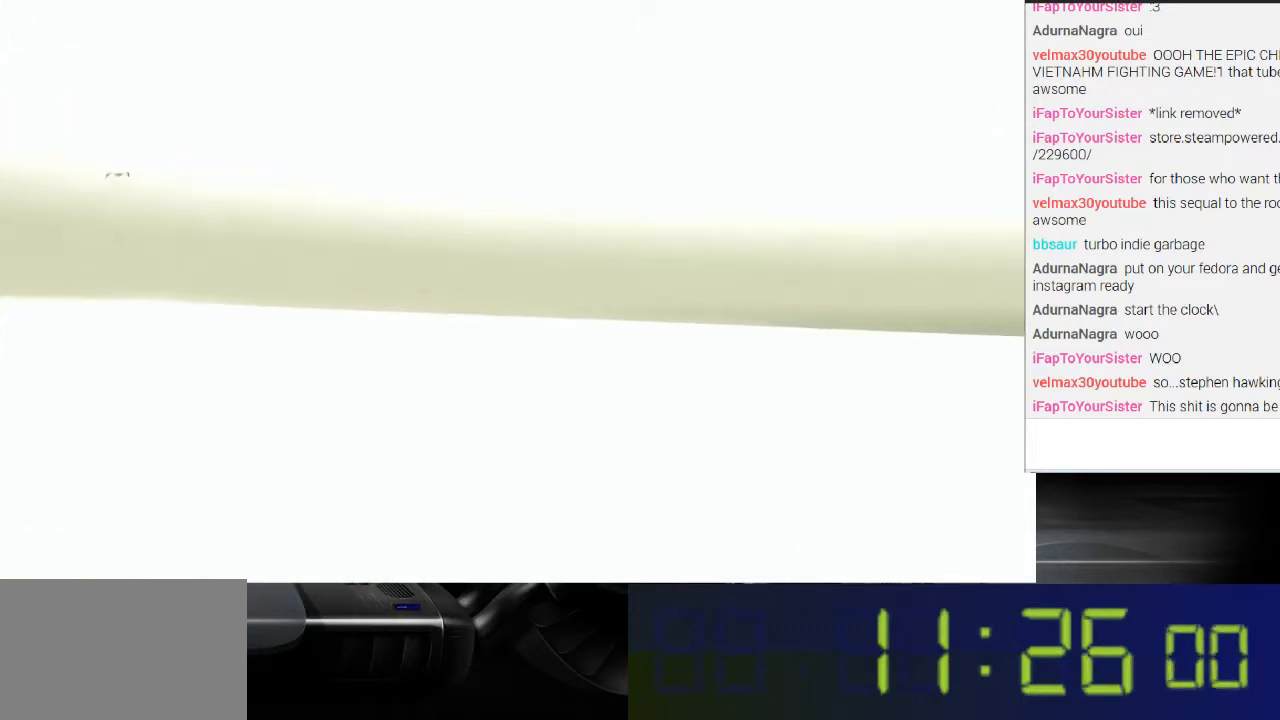
{"buttons": [], "left_stick": "up", "right_stick": "center", "events": [[233, "right_stick", "center"], [367, "right_stick", "left"], [500, "right_stick", "center"]]}
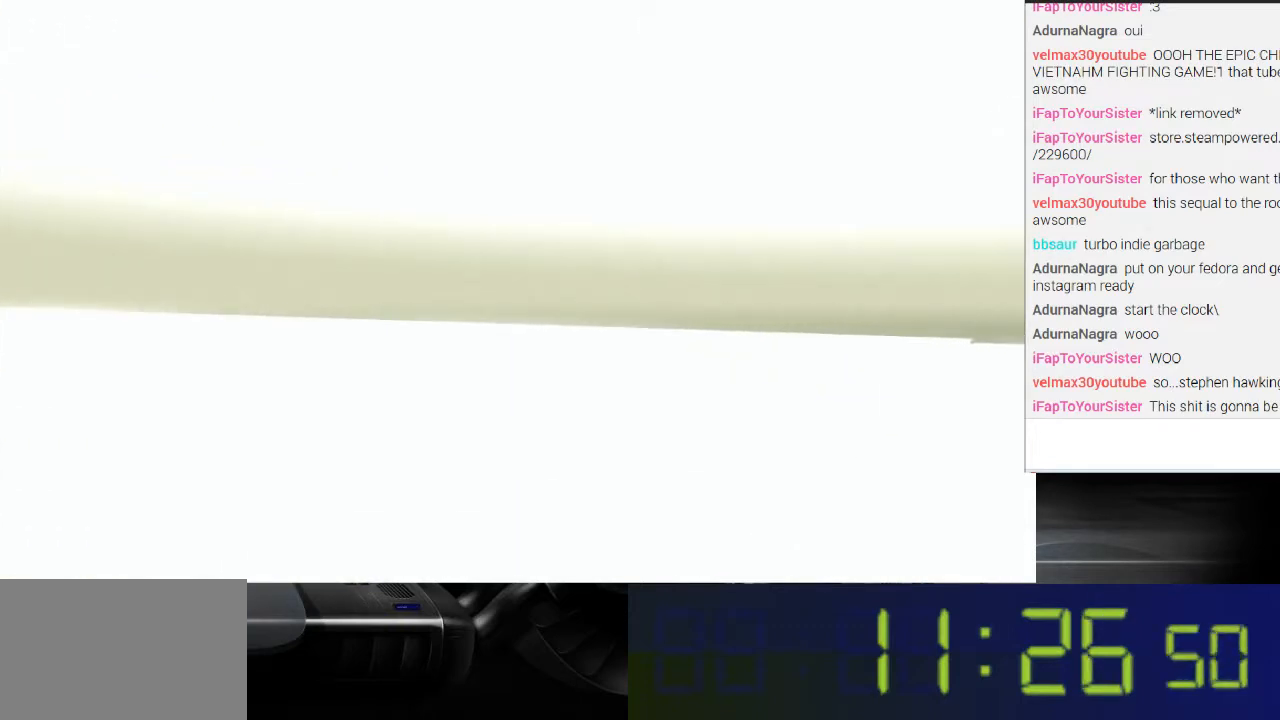
{"buttons": [], "left_stick": "up", "right_stick": "left", "events": [[167, "right_stick", "left"]]}
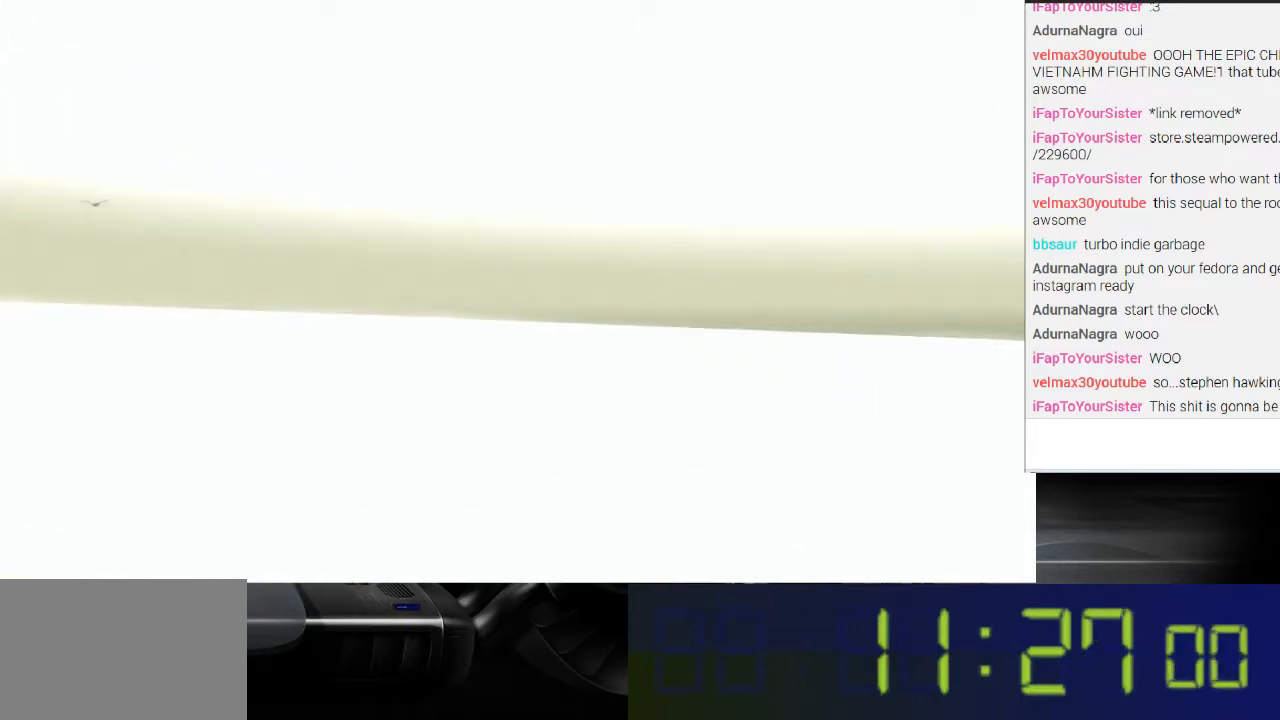
{"buttons": [], "left_stick": "up", "right_stick": "left", "events": []}
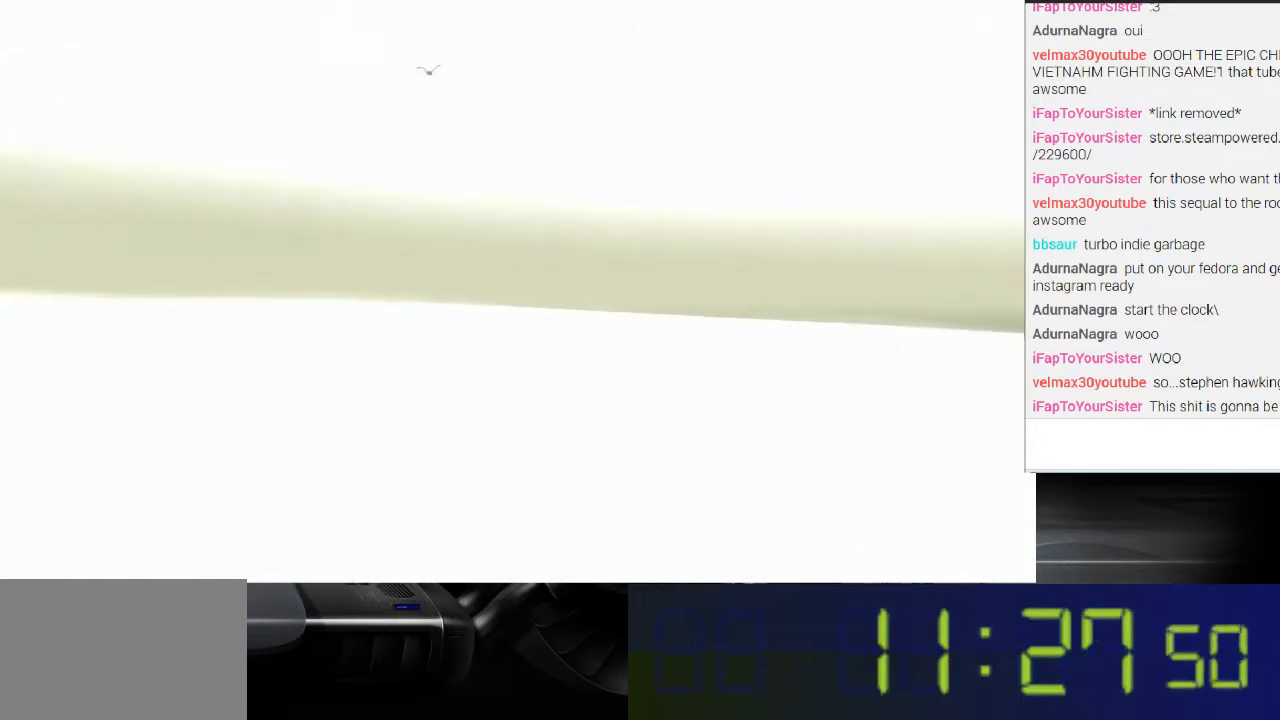
{"buttons": [], "left_stick": "up", "right_stick": "left", "events": [[167, "right_stick", "center"], [433, "right_stick", "left"]]}
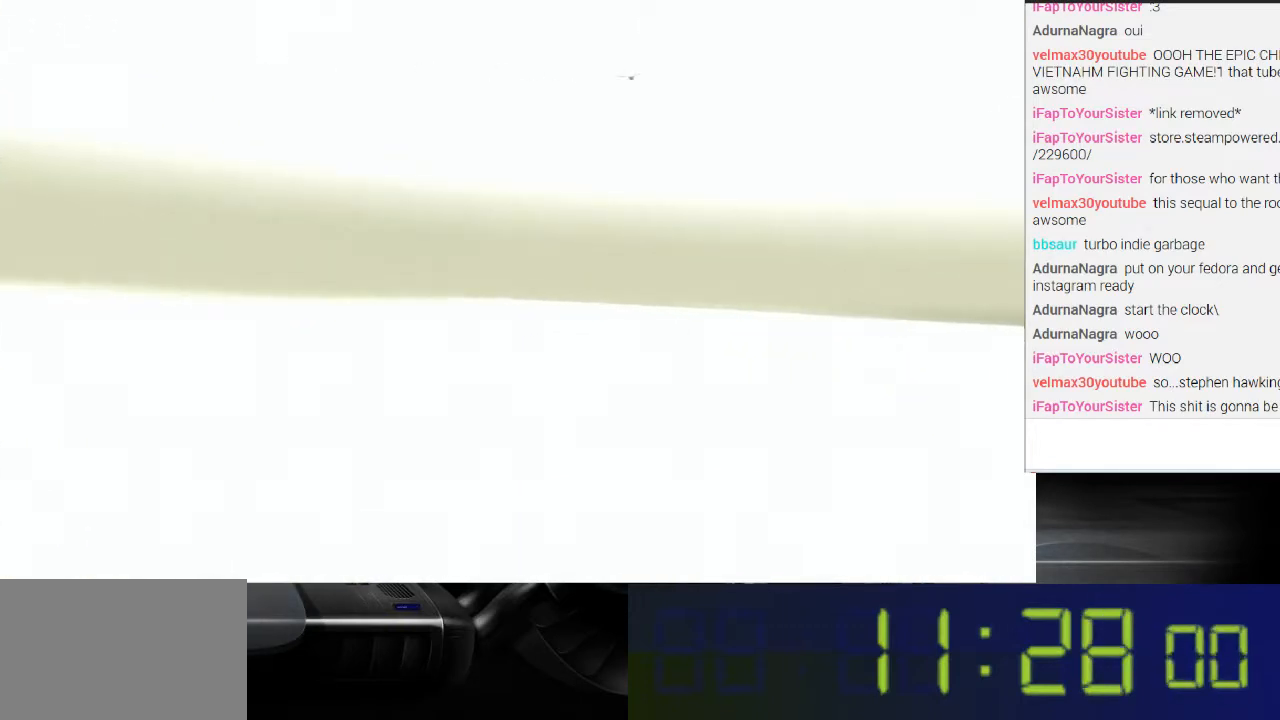
{"buttons": [], "left_stick": "up", "right_stick": "center", "events": [[433, "right_stick", "center"]]}
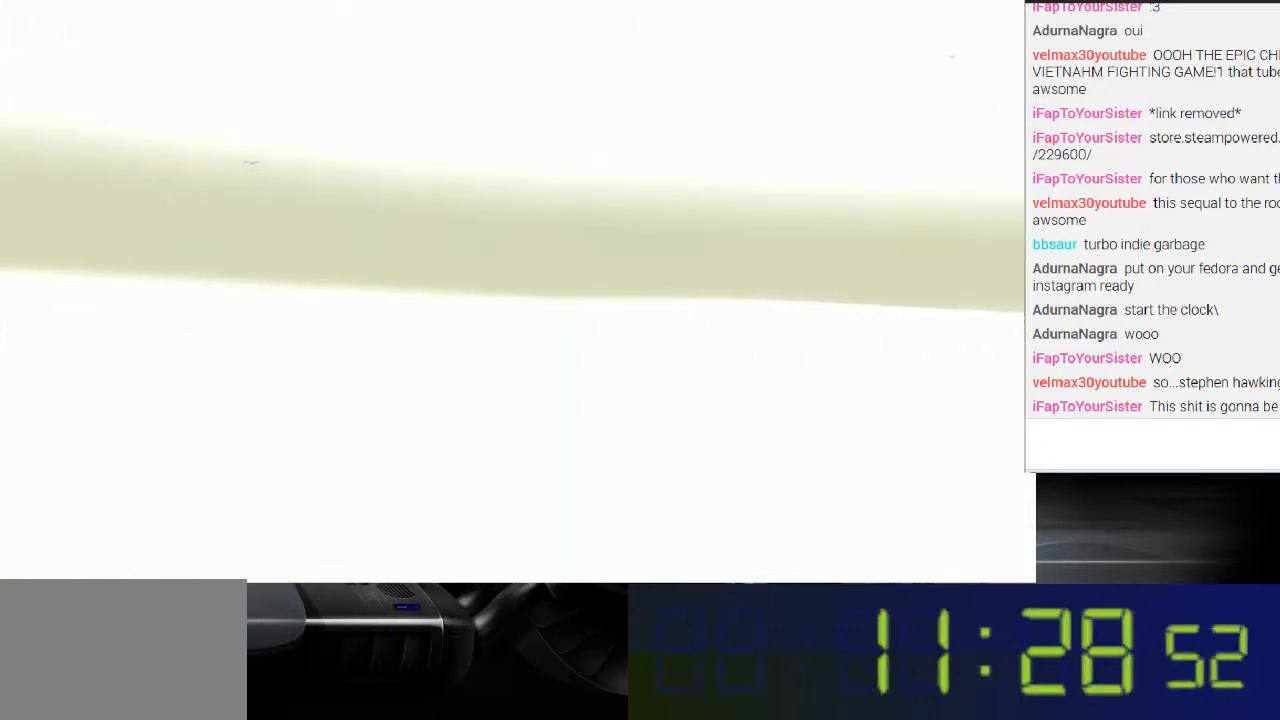
{"buttons": [], "left_stick": "up", "right_stick": "center", "events": []}
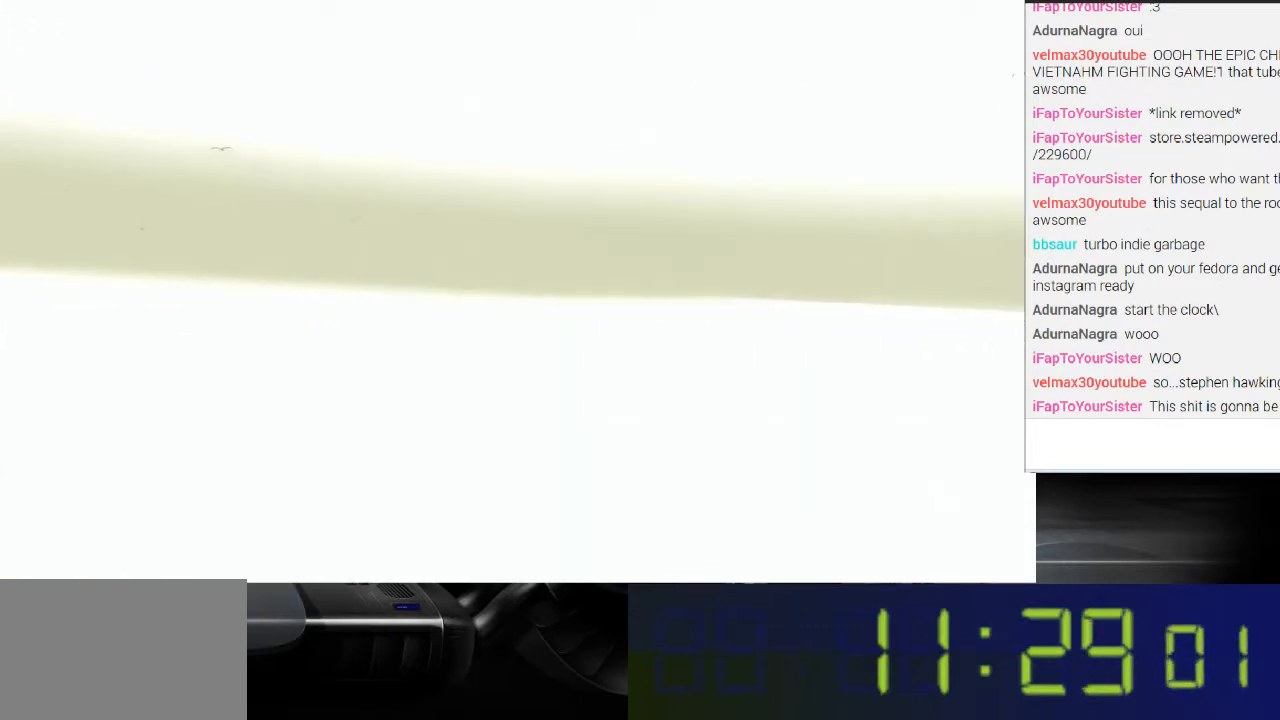
{"buttons": [], "left_stick": "up", "right_stick": "left", "events": [[167, "right_stick", "left"]]}
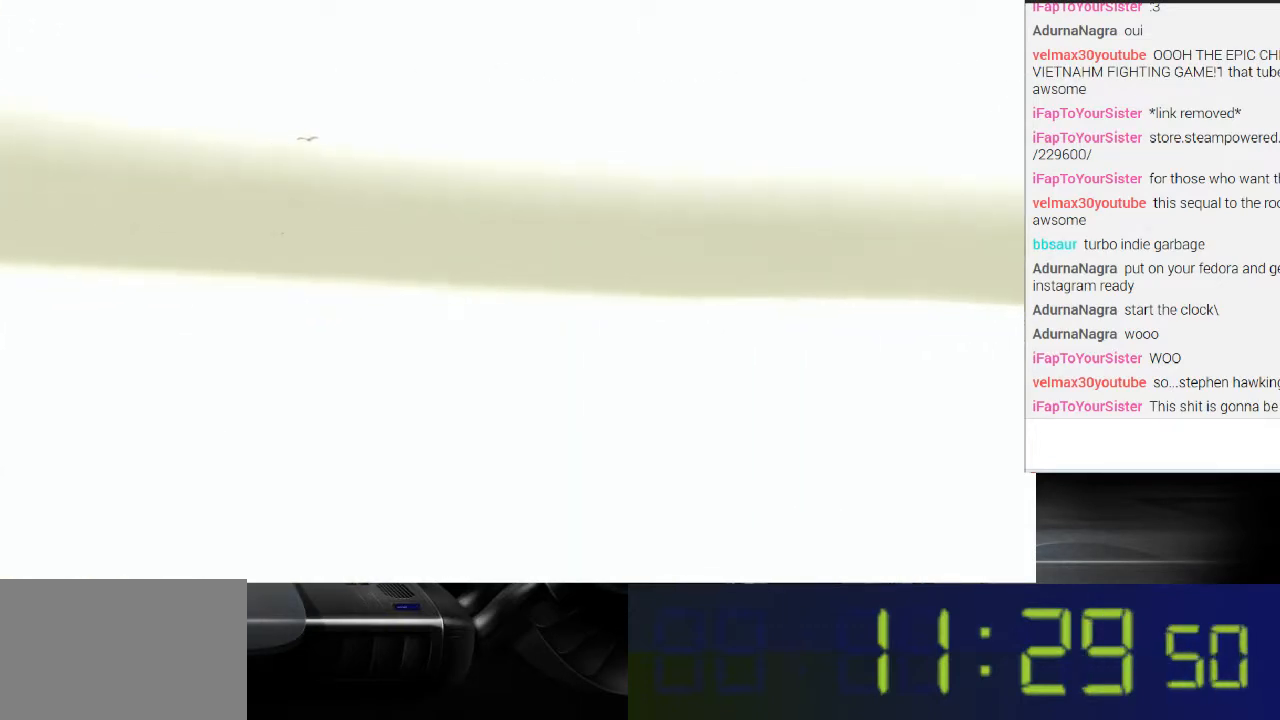
{"buttons": [], "left_stick": "up-right", "right_stick": "left", "events": [[200, "left_stick", "up-right"]]}
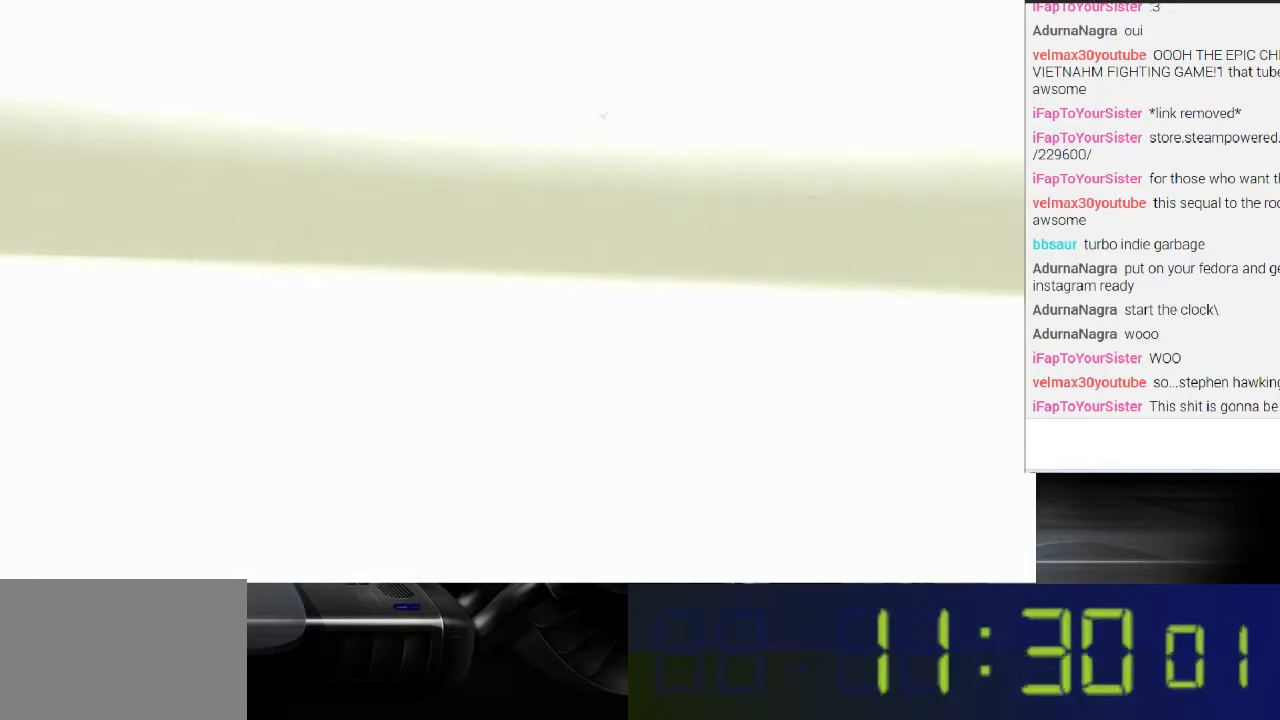
{"buttons": [], "left_stick": "up", "right_stick": "left", "events": [[433, "left_stick", "up"]]}
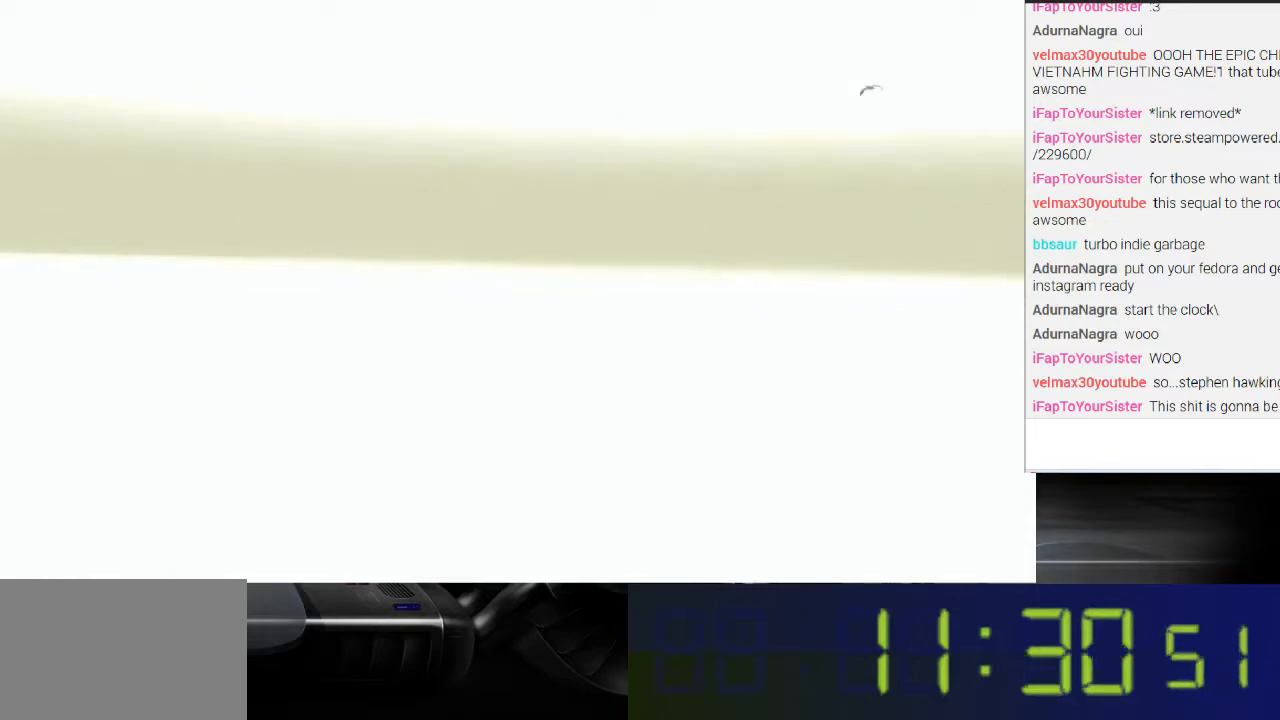
{"buttons": [], "left_stick": "up-right", "right_stick": "left", "events": [[400, "left_stick", "up-right"]]}
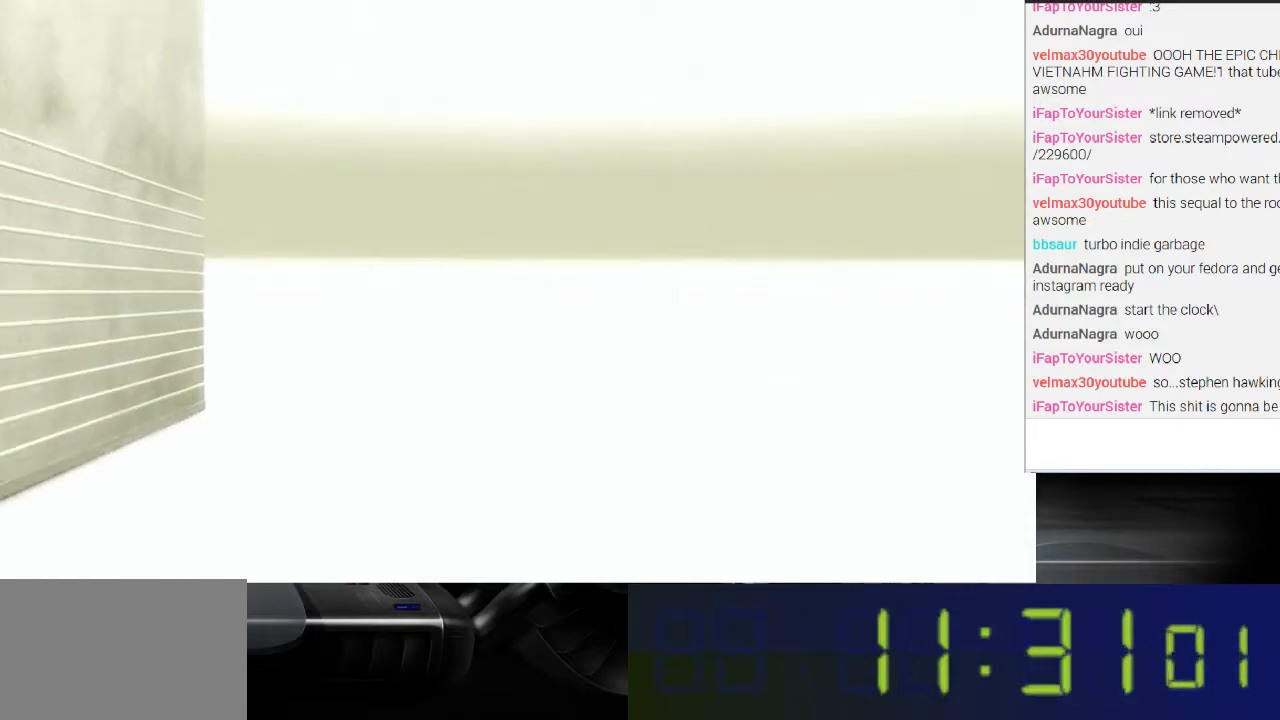
{"buttons": [], "left_stick": "up-right", "right_stick": "left", "events": [[233, "right_stick", "center"], [500, "right_stick", "left"]]}
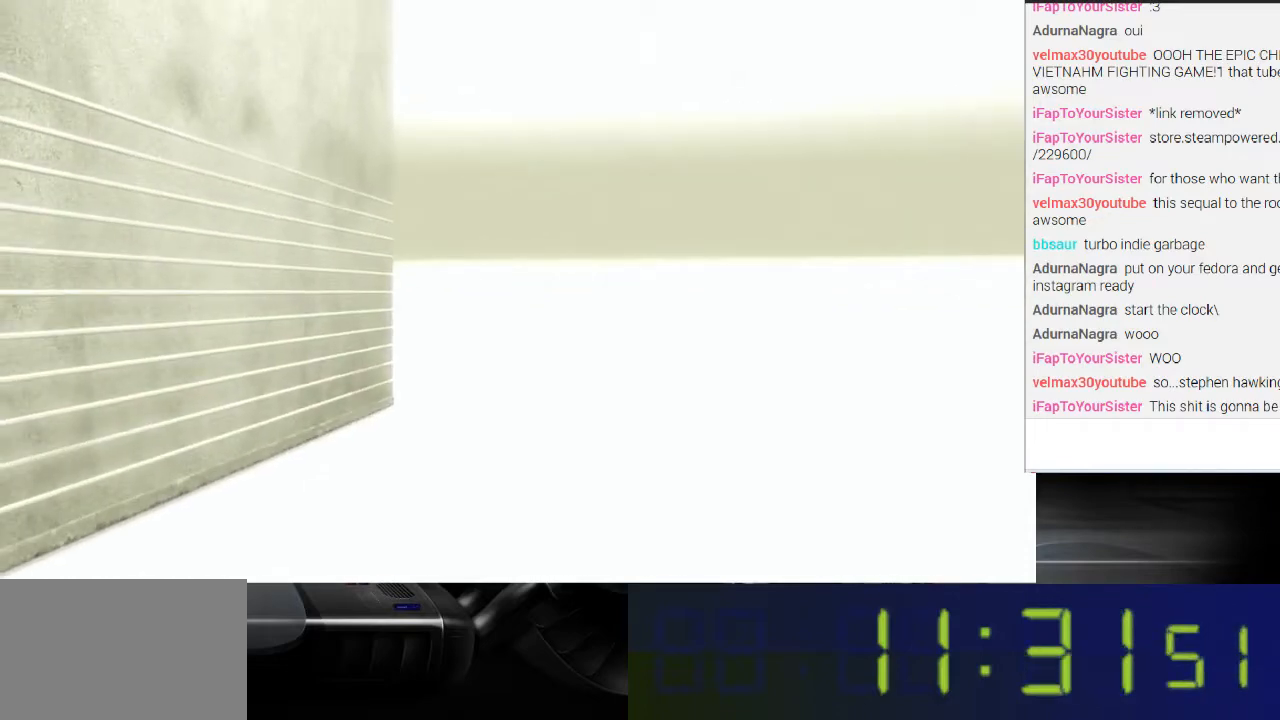
{"buttons": [], "left_stick": "right", "right_stick": "left", "events": [[200, "right_stick", "center"], [367, "right_stick", "left"], [400, "left_stick", "right"]]}
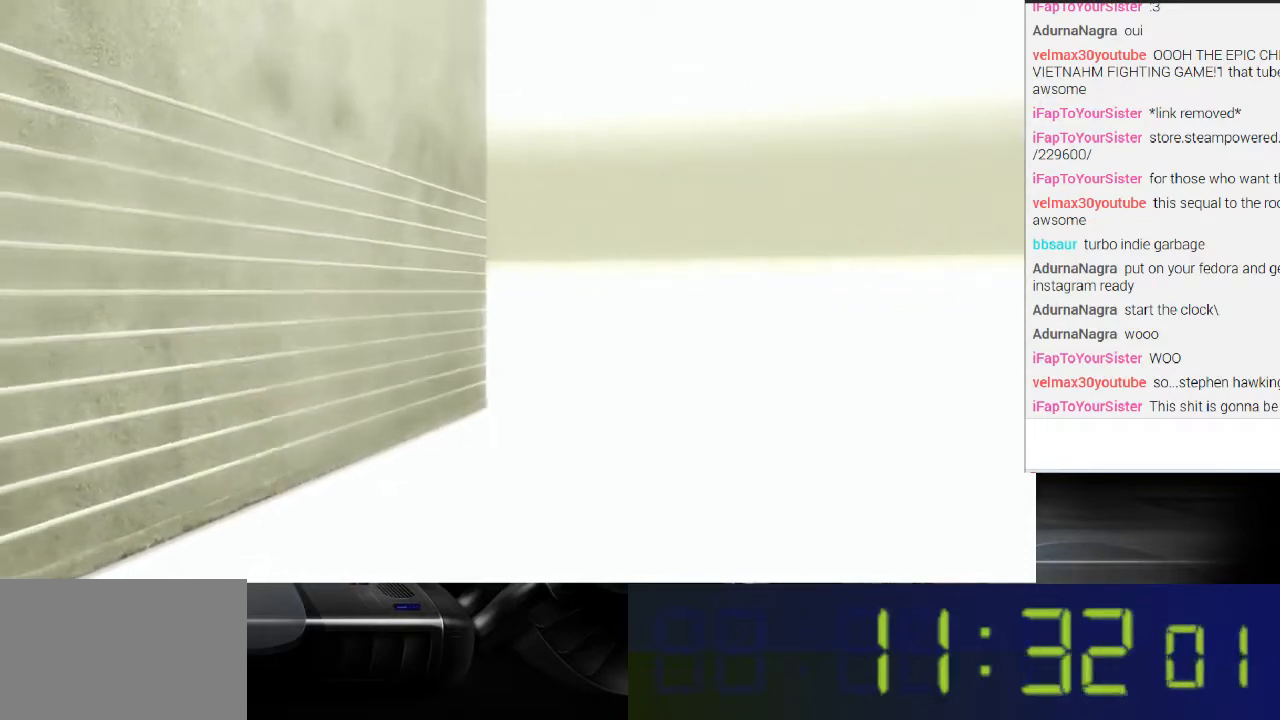
{"buttons": [], "left_stick": "down", "right_stick": "left", "events": [[200, "left_stick", "down-right"], [367, "left_stick", "down"]]}
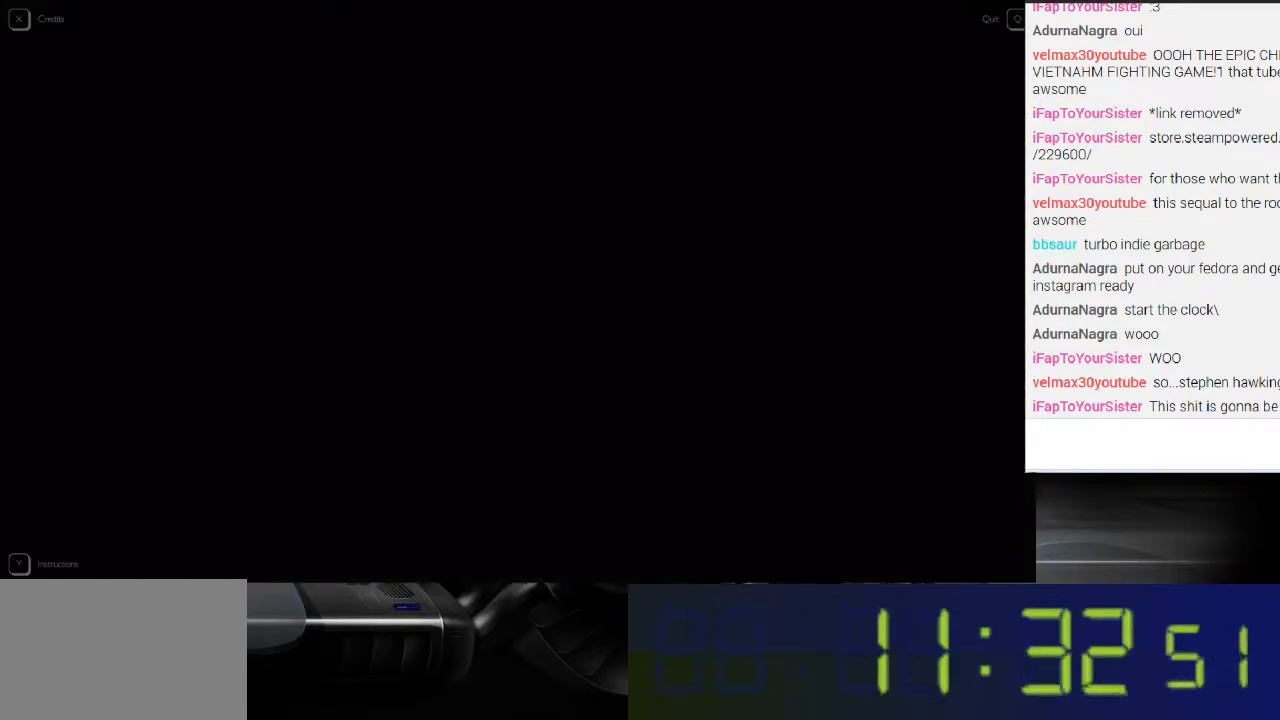
{"buttons": [], "left_stick": "center", "right_stick": "center", "events": [[300, "left_stick", "down-left"], [300, "right_stick", "center"], [467, "left_stick", "center"]]}
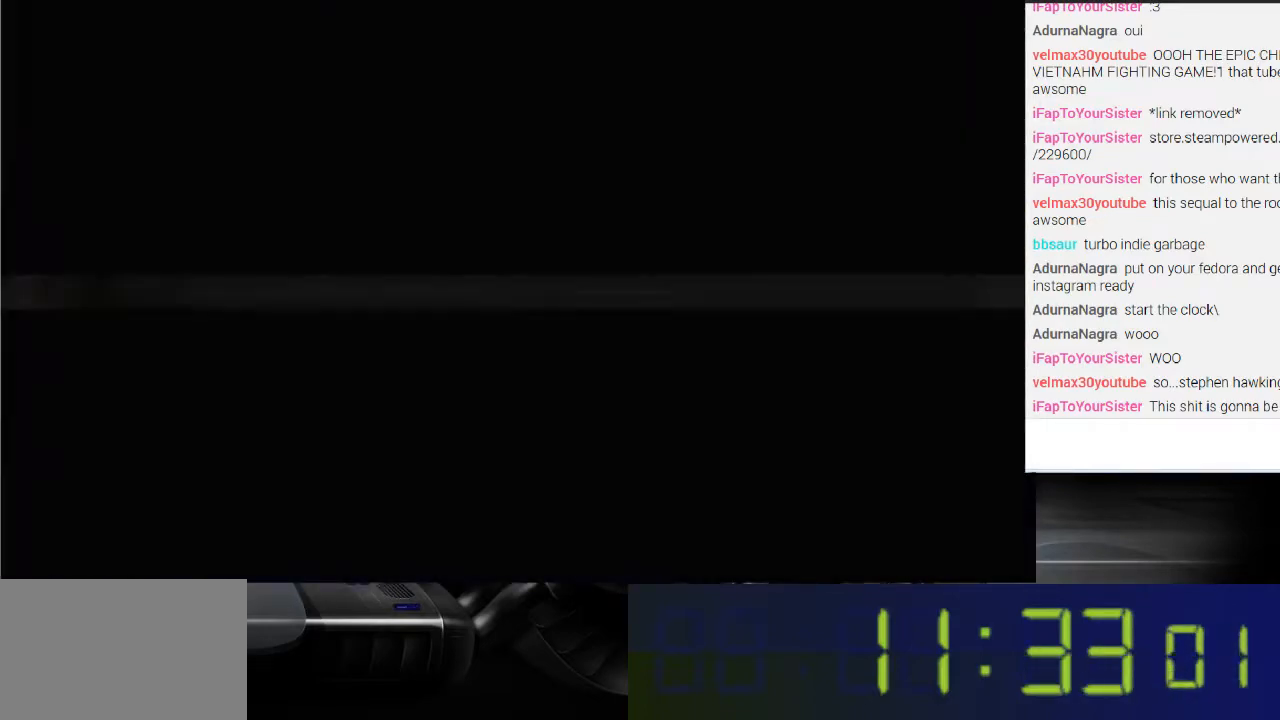
{"buttons": [], "left_stick": "down", "right_stick": "center", "events": [[467, "left_stick", "down"]]}
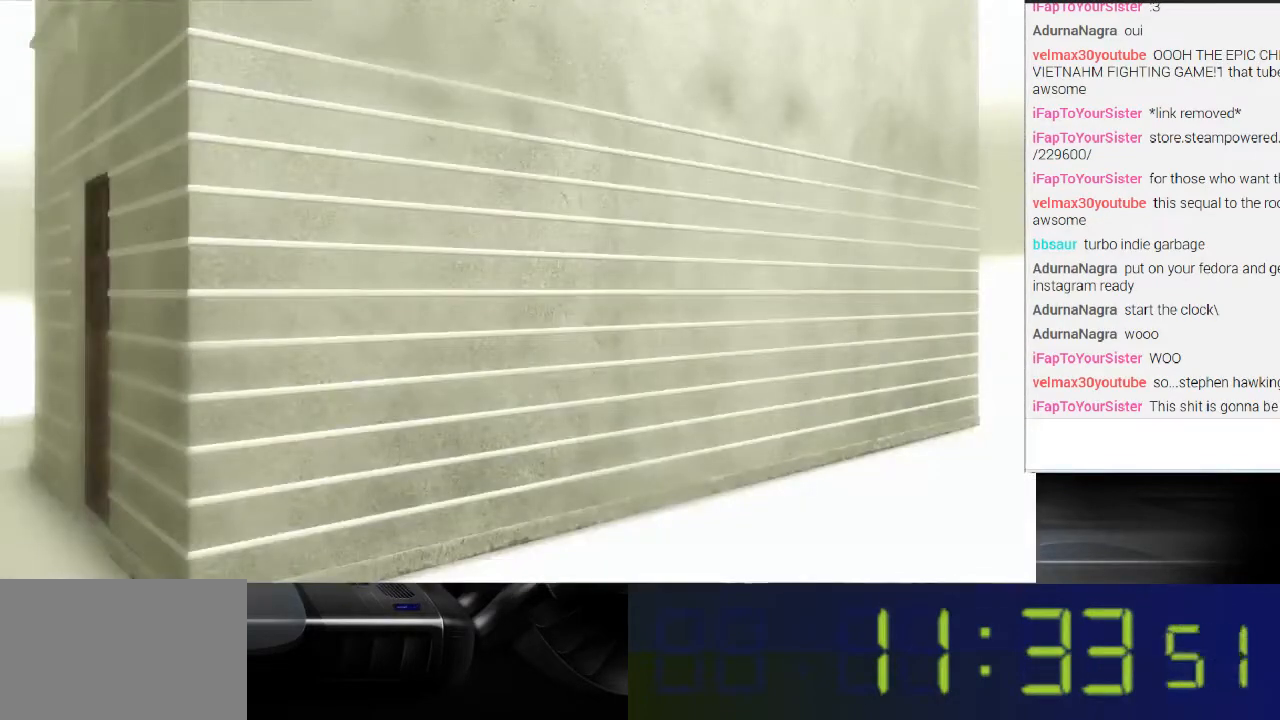
{"buttons": [], "left_stick": "center", "right_stick": "center"}
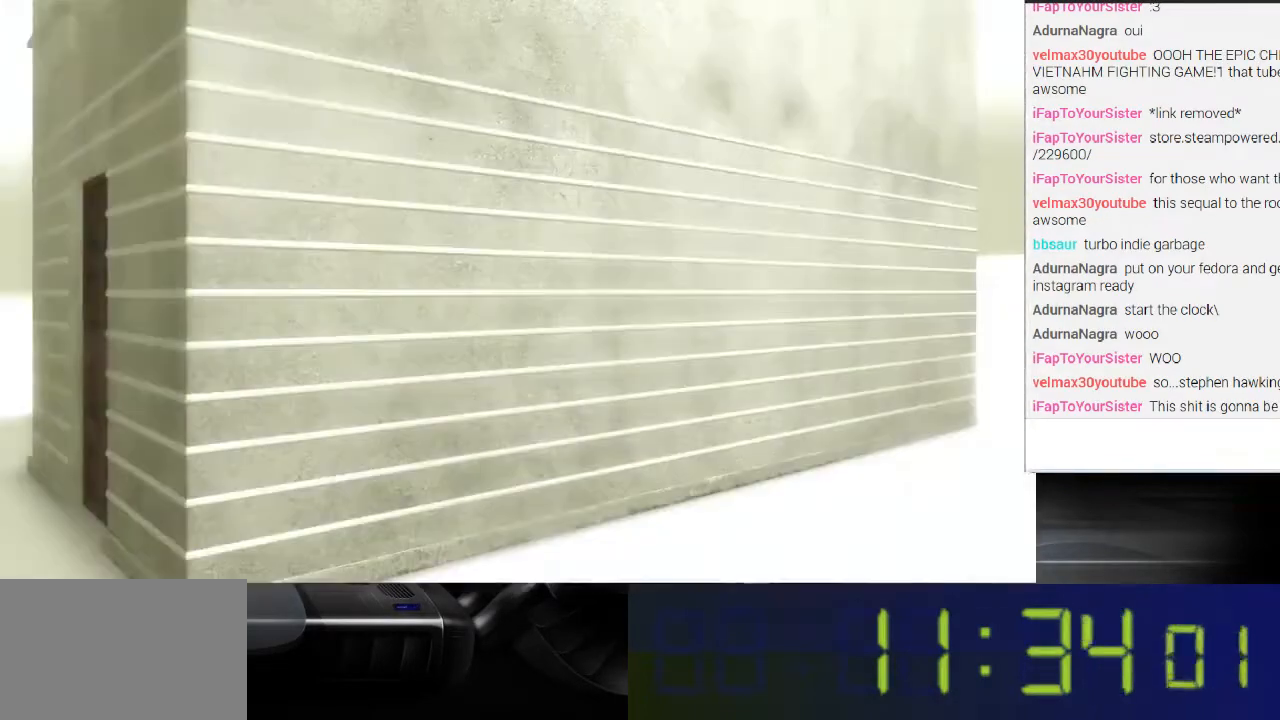
{"buttons": [], "left_stick": "down-left", "right_stick": "center", "events": [[467, "left_stick", "down-left"]]}